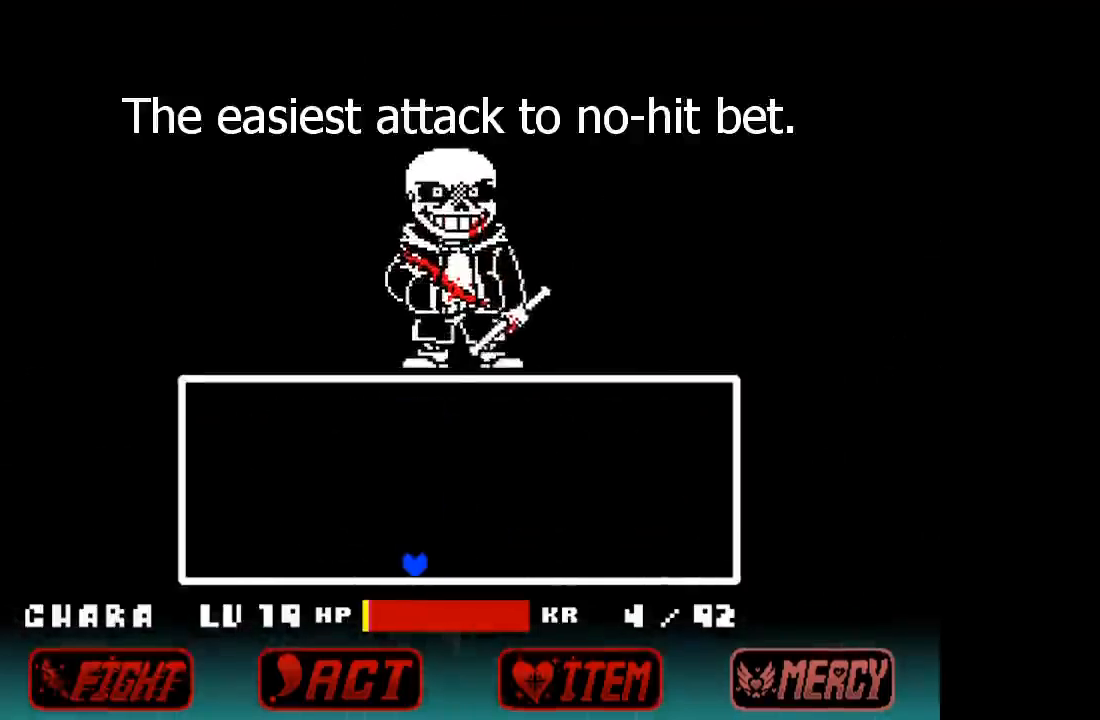
Gameplay with keyboard; each line is a JSON object with the keys held at the frame after it. "events" lists presses ("down") and releases ("up") of "c", "down", "left", "right", "up", "x" and "z" between this image and that frame as [ms after this image, input, new state], when the widget could be followed in between. No other keys are recorded. Mouse input is not recorded.
{"keys": [], "events": [[33, "left", "up"]]}
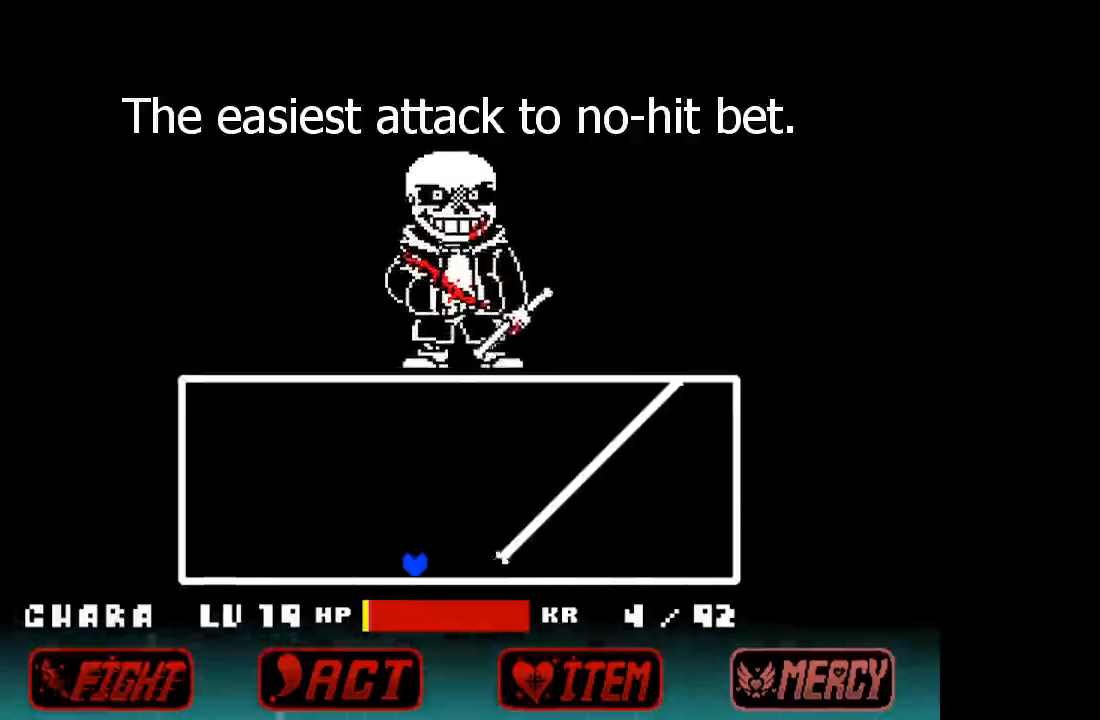
{"keys": ["right", "up"], "events": [[33, "left", "down"], [233, "left", "up"], [233, "right", "down"], [500, "up", "down"]]}
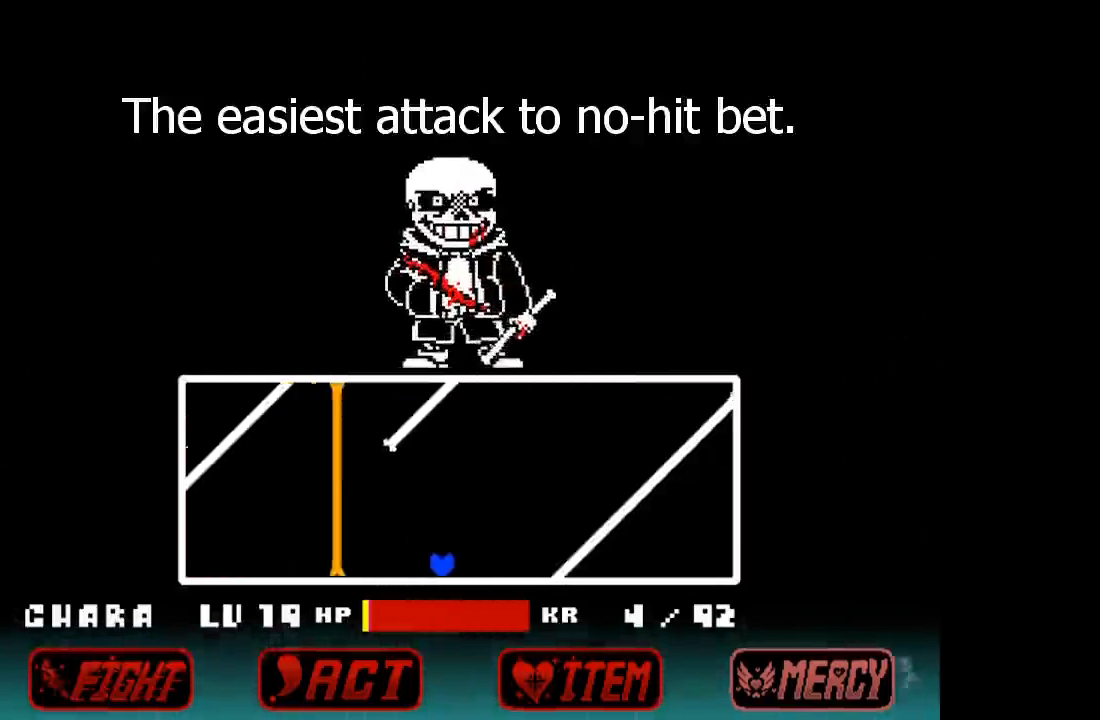
{"keys": ["left"], "events": [[167, "right", "up"], [333, "left", "down"], [467, "up", "up"]]}
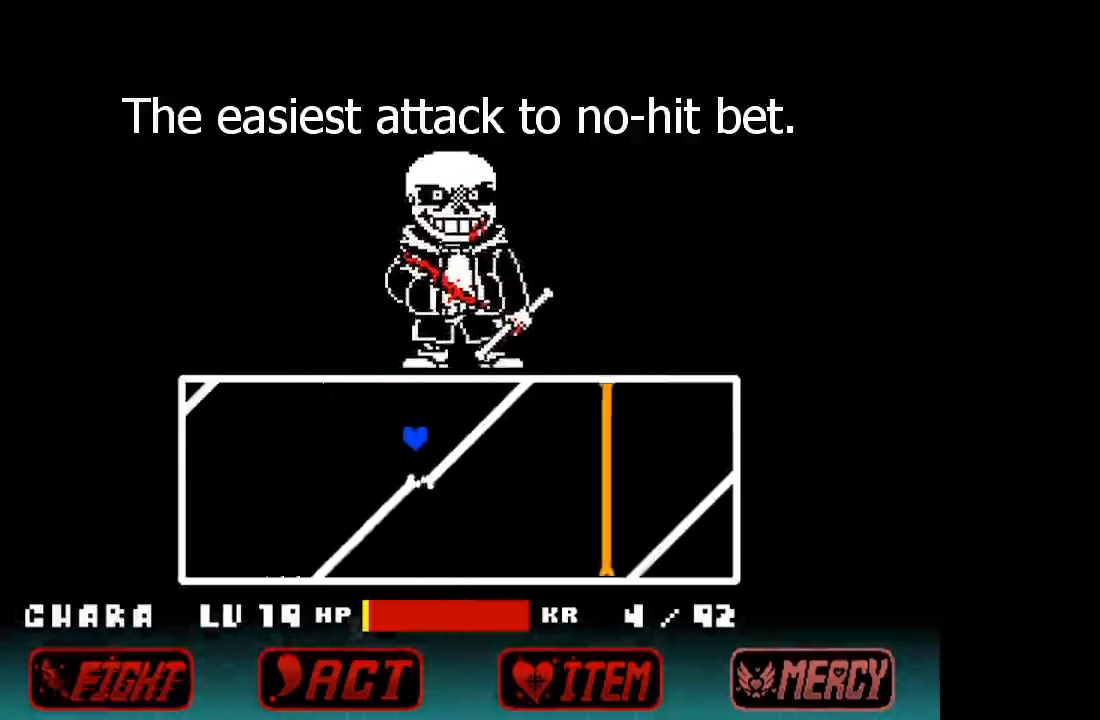
{"keys": ["right"], "events": [[133, "down", "down"], [300, "left", "up"], [300, "right", "down"], [400, "down", "up"]]}
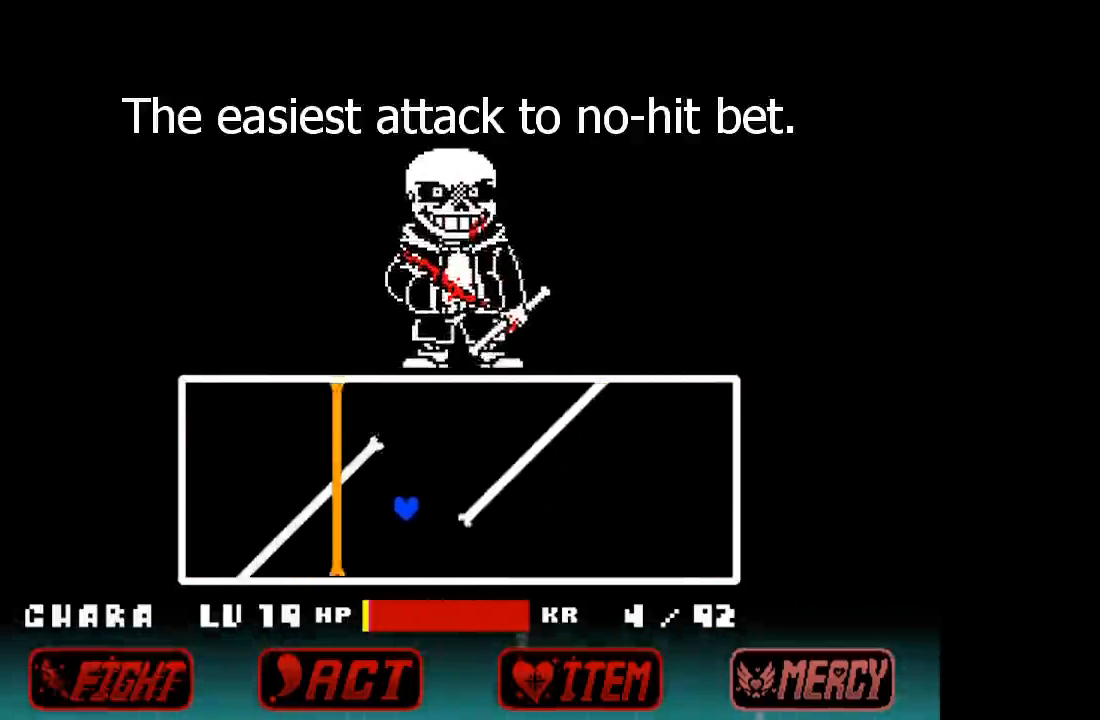
{"keys": ["left", "up"], "events": [[133, "up", "down"], [367, "right", "up"], [400, "left", "down"]]}
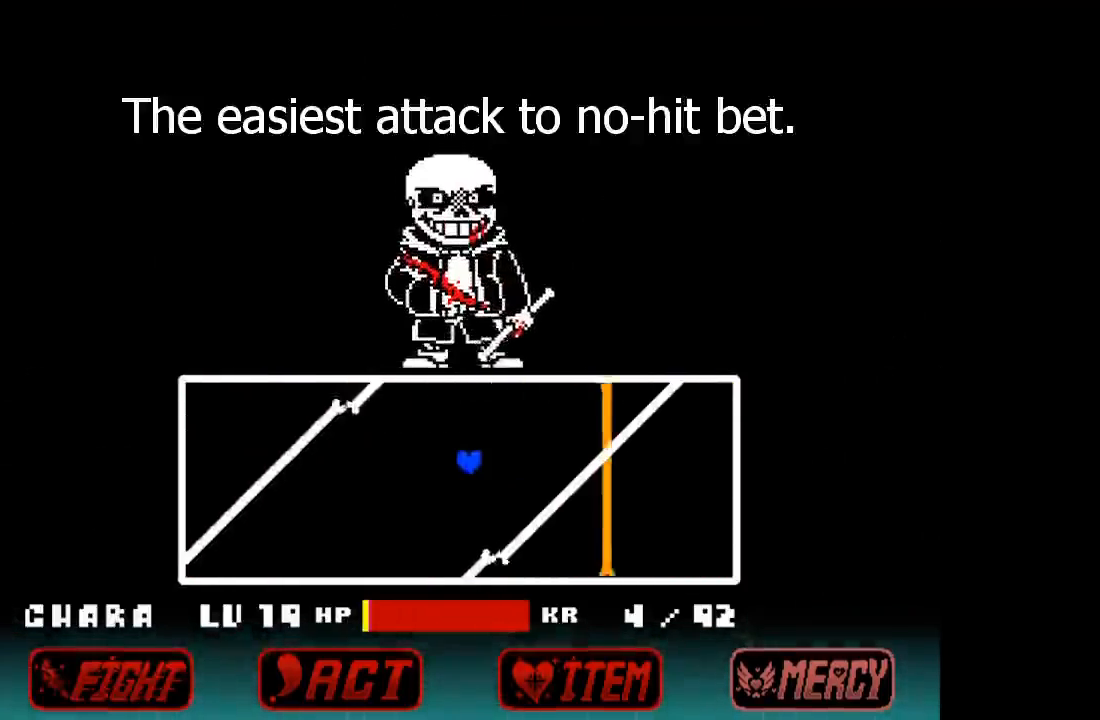
{"keys": ["down", "left"], "events": [[200, "up", "up"], [367, "down", "down"]]}
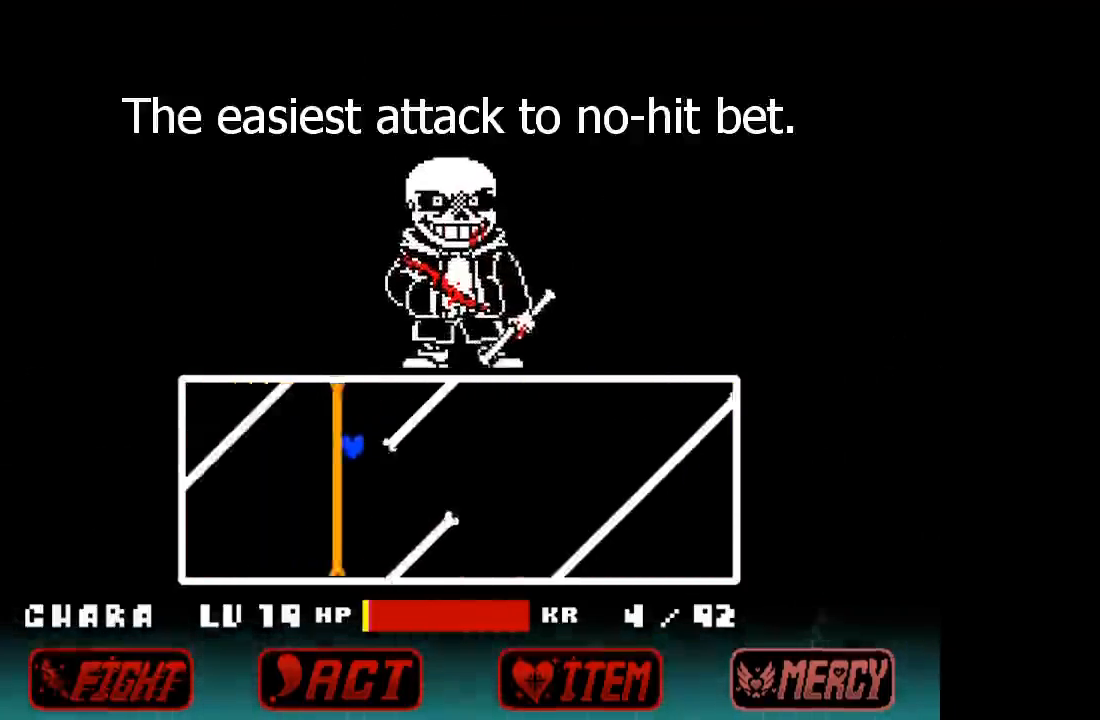
{"keys": ["right", "up"], "events": [[33, "right", "down"], [67, "left", "up"], [133, "down", "up"], [400, "up", "down"]]}
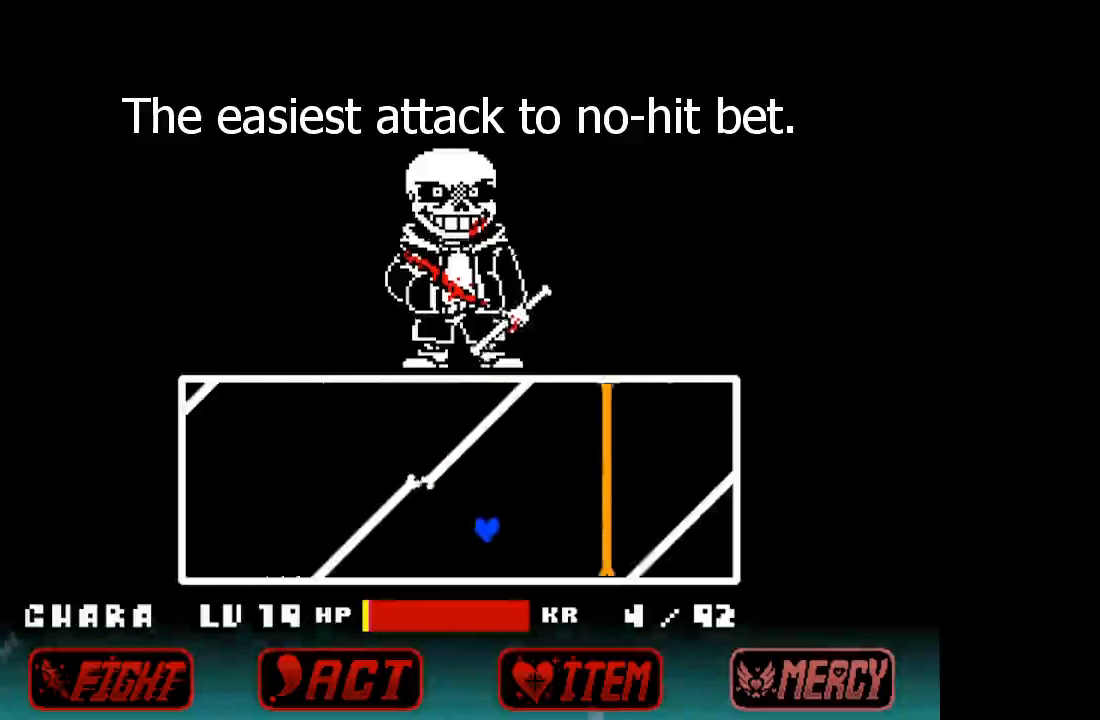
{"keys": ["left", "up"], "events": [[167, "right", "up"], [233, "left", "down"]]}
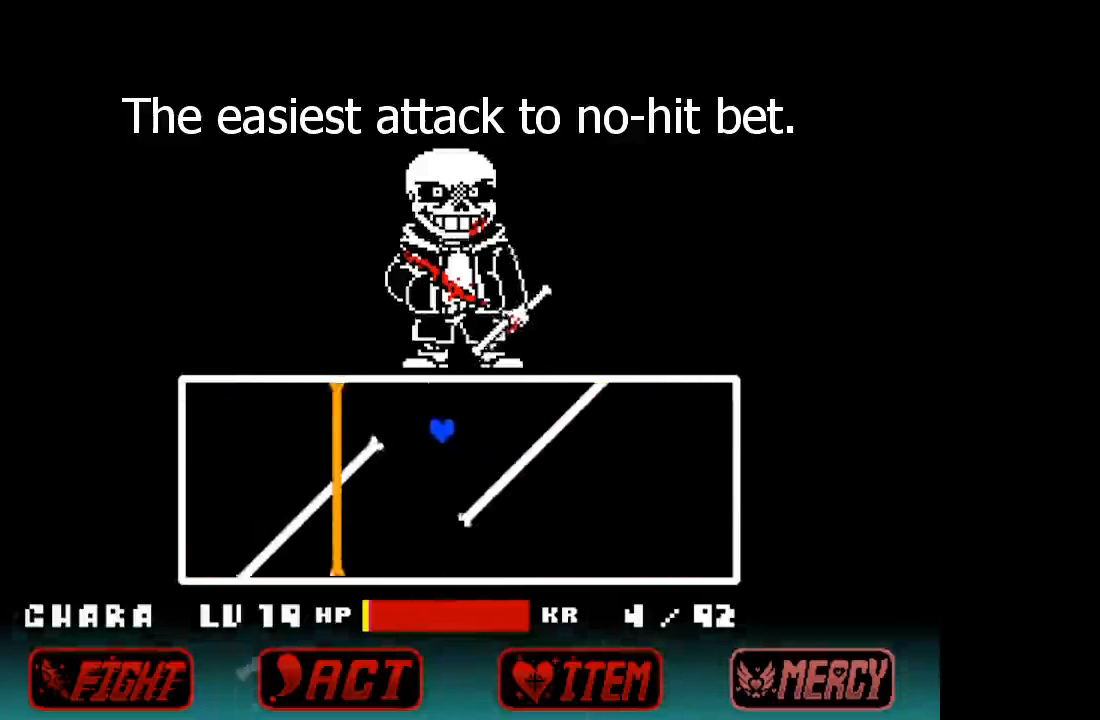
{"keys": ["right"], "events": [[67, "up", "up"], [200, "down", "down"], [333, "right", "down"], [433, "left", "up"], [467, "down", "up"]]}
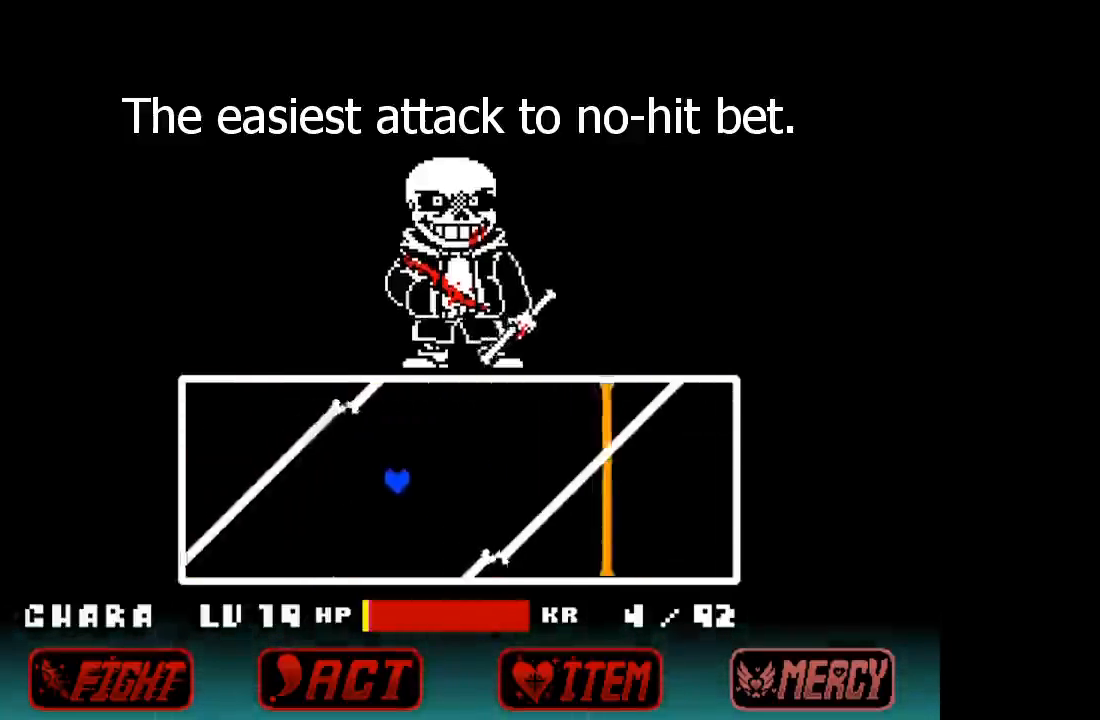
{"keys": ["right", "up"], "events": [[267, "up", "down"]]}
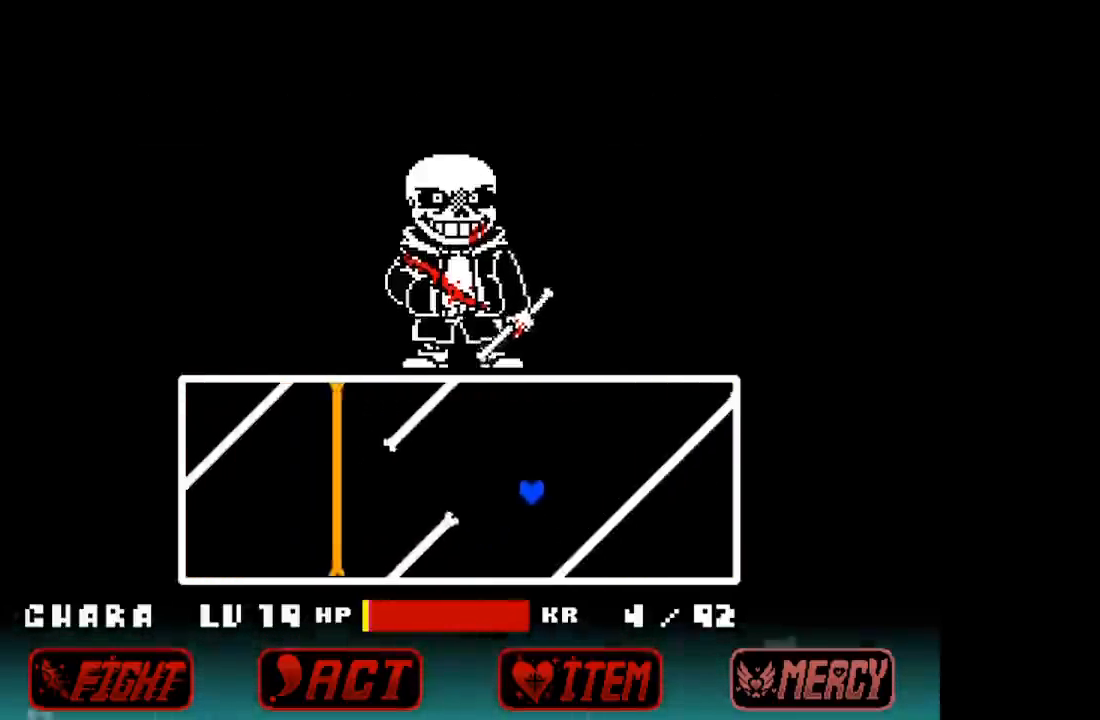
{"keys": ["left"], "events": [[33, "right", "up"], [67, "left", "down"], [400, "up", "up"]]}
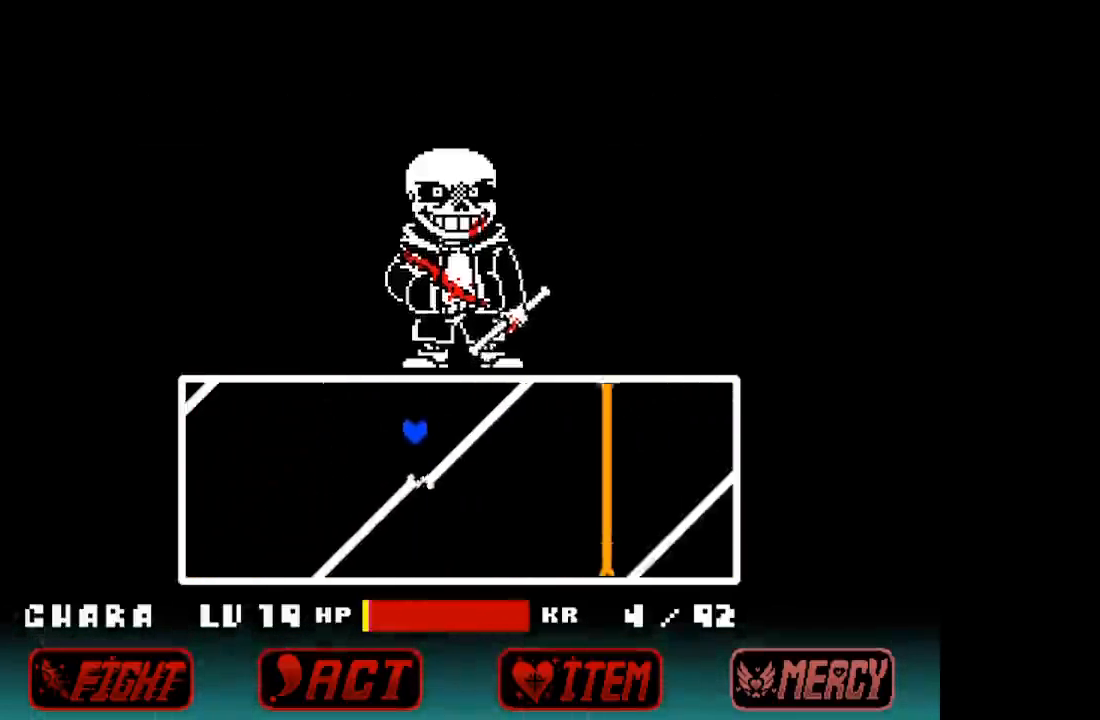
{"keys": ["right"], "events": [[200, "down", "down"], [200, "right", "down"], [333, "left", "up"], [367, "down", "up"]]}
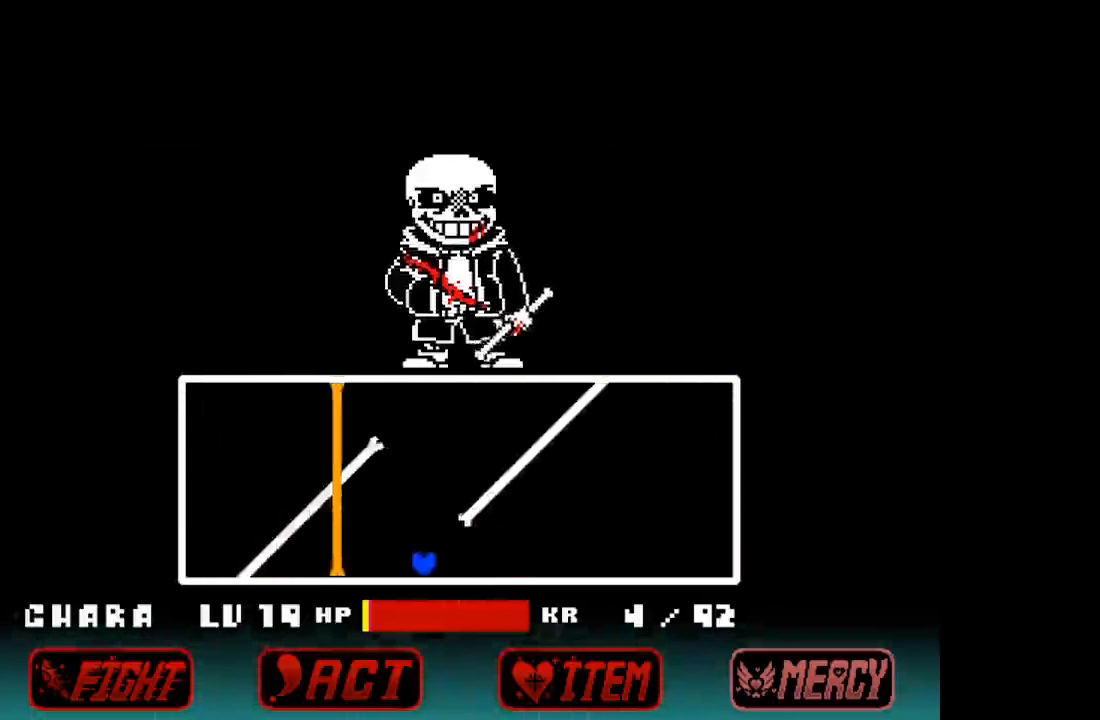
{"keys": ["left", "up"], "events": [[67, "up", "down"], [333, "right", "up"], [400, "left", "down"]]}
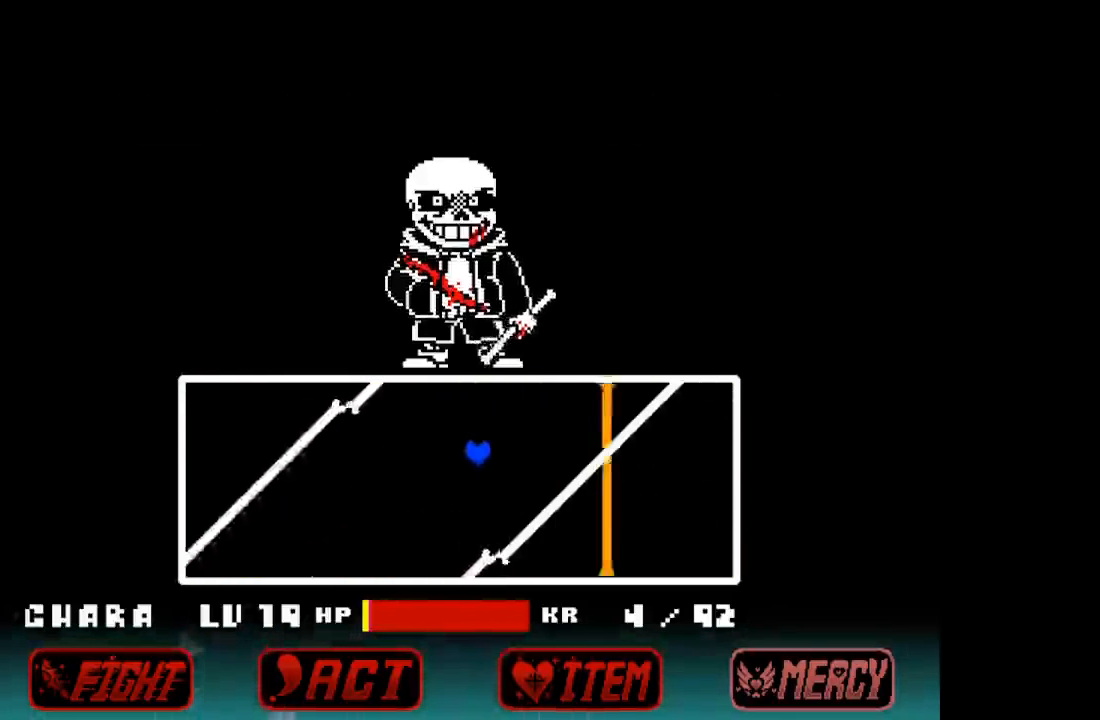
{"keys": ["down", "left"], "events": [[133, "up", "up"], [500, "down", "down"]]}
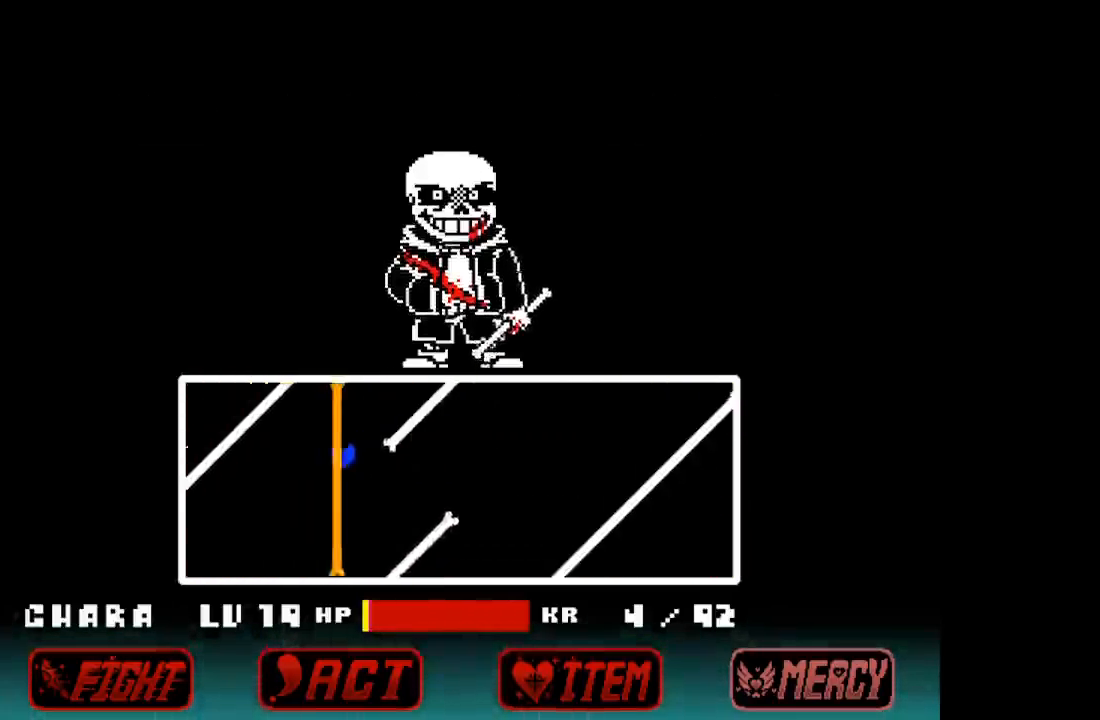
{"keys": ["right", "up"], "events": [[133, "right", "down"], [200, "left", "up"], [267, "down", "up"], [500, "up", "down"]]}
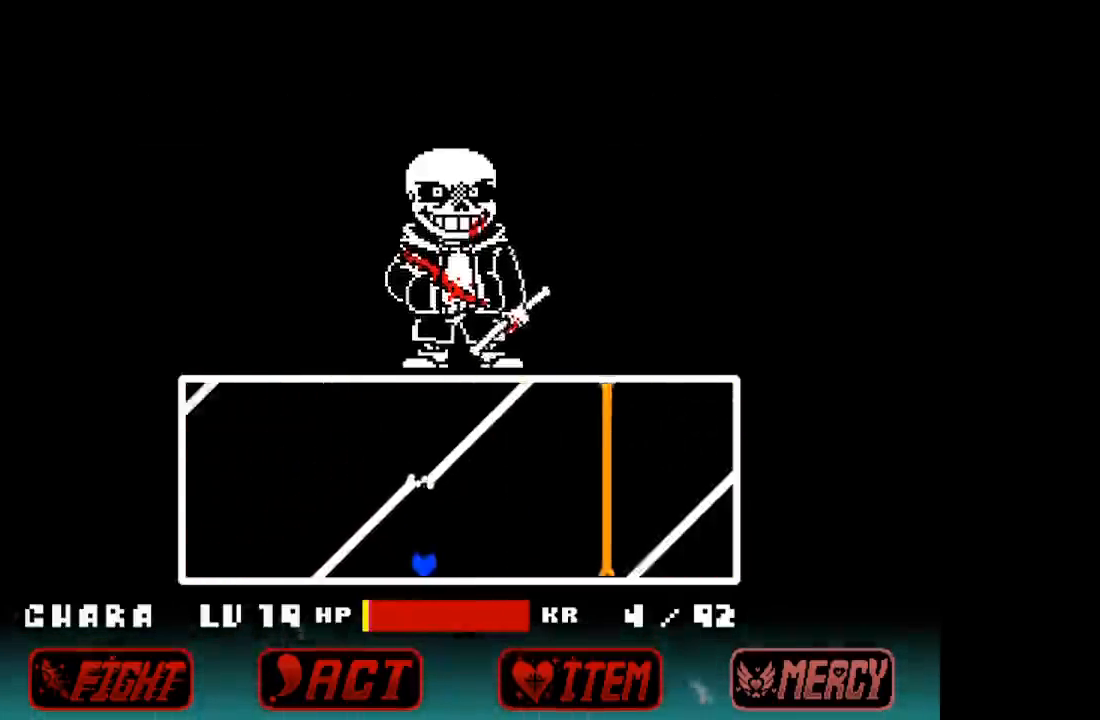
{"keys": ["left"], "events": [[300, "left", "down"], [300, "right", "up"], [500, "up", "up"]]}
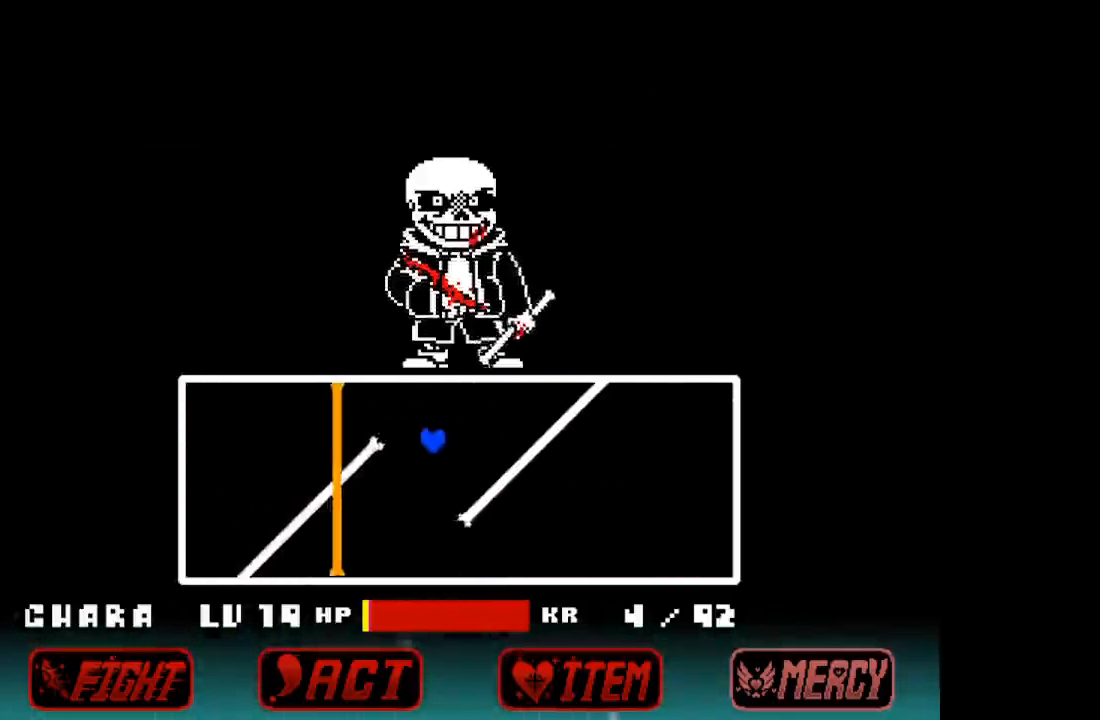
{"keys": ["right"], "events": [[233, "down", "down"], [367, "right", "down"], [467, "left", "up"], [500, "down", "up"]]}
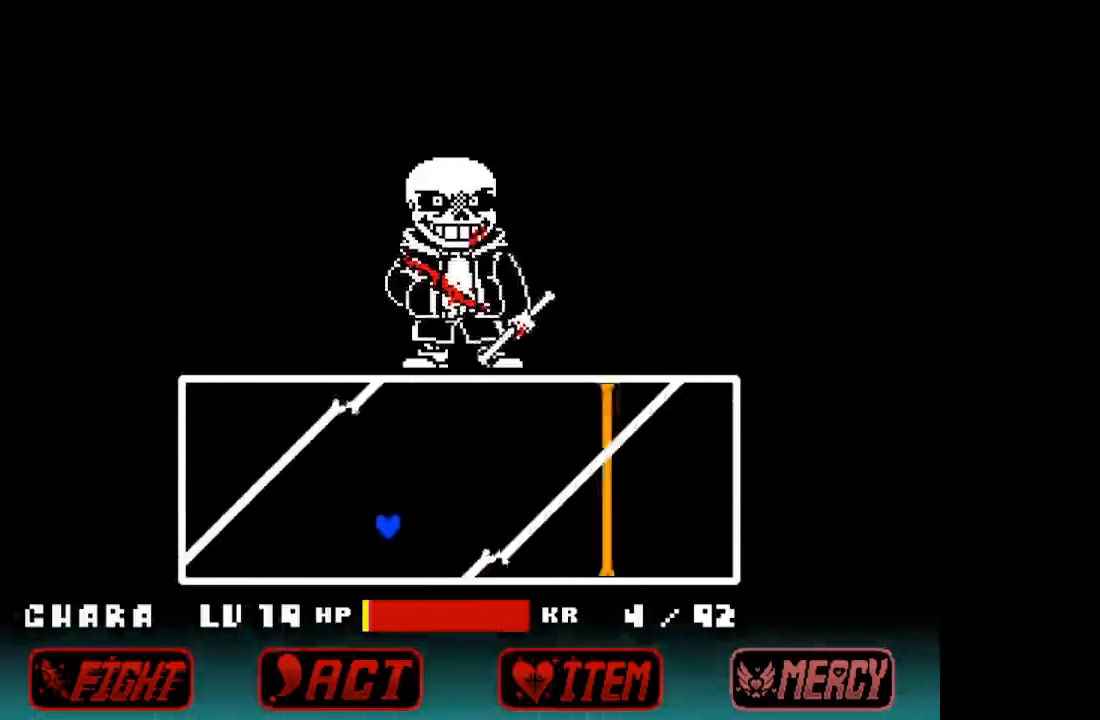
{"keys": ["up"], "events": [[233, "up", "down"], [467, "right", "up"]]}
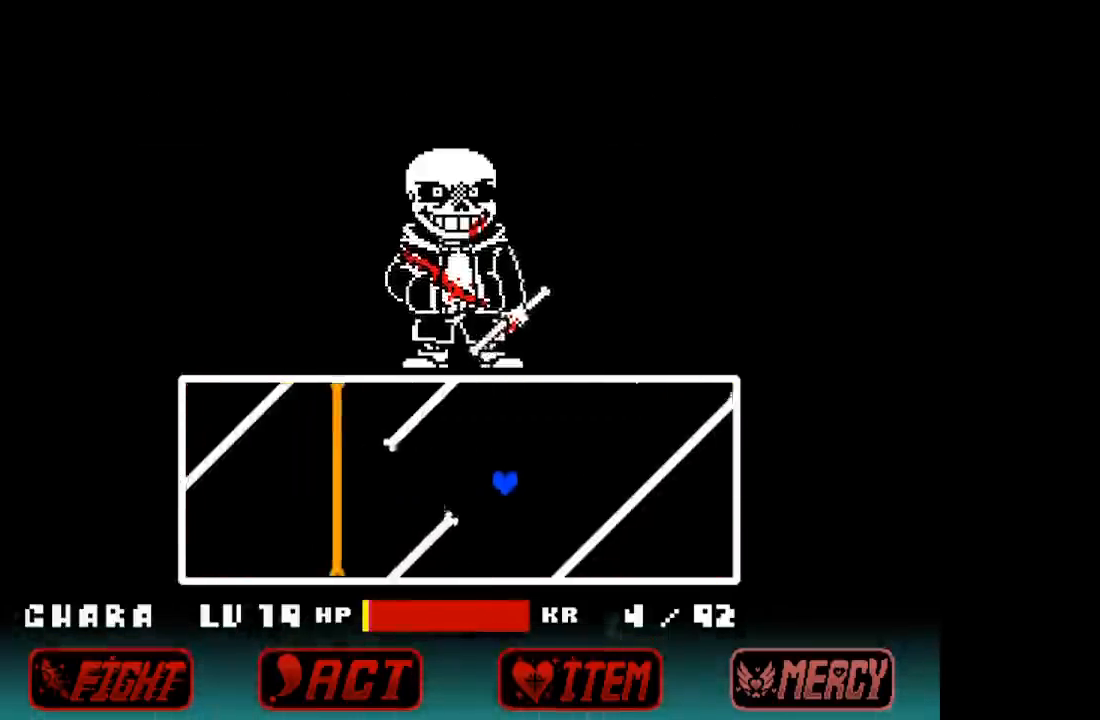
{"keys": ["left"], "events": [[67, "left", "down"], [300, "up", "up"]]}
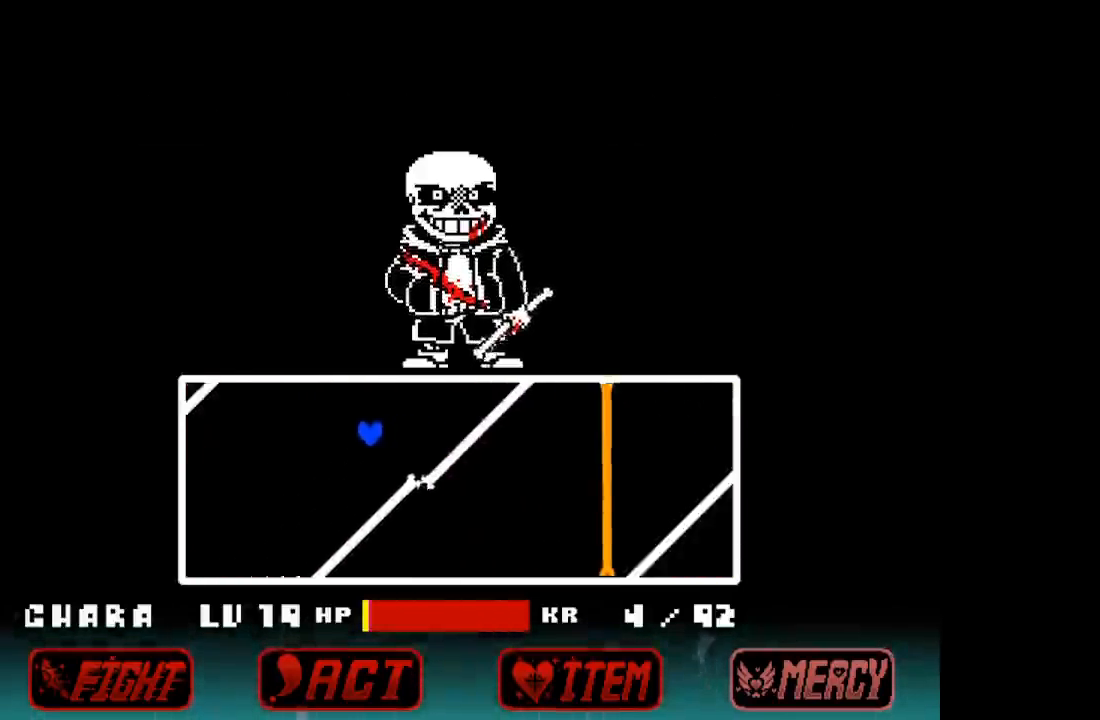
{"keys": ["right", "up"], "events": [[33, "down", "down"], [167, "left", "up"], [200, "right", "down"], [300, "down", "up"], [500, "up", "down"]]}
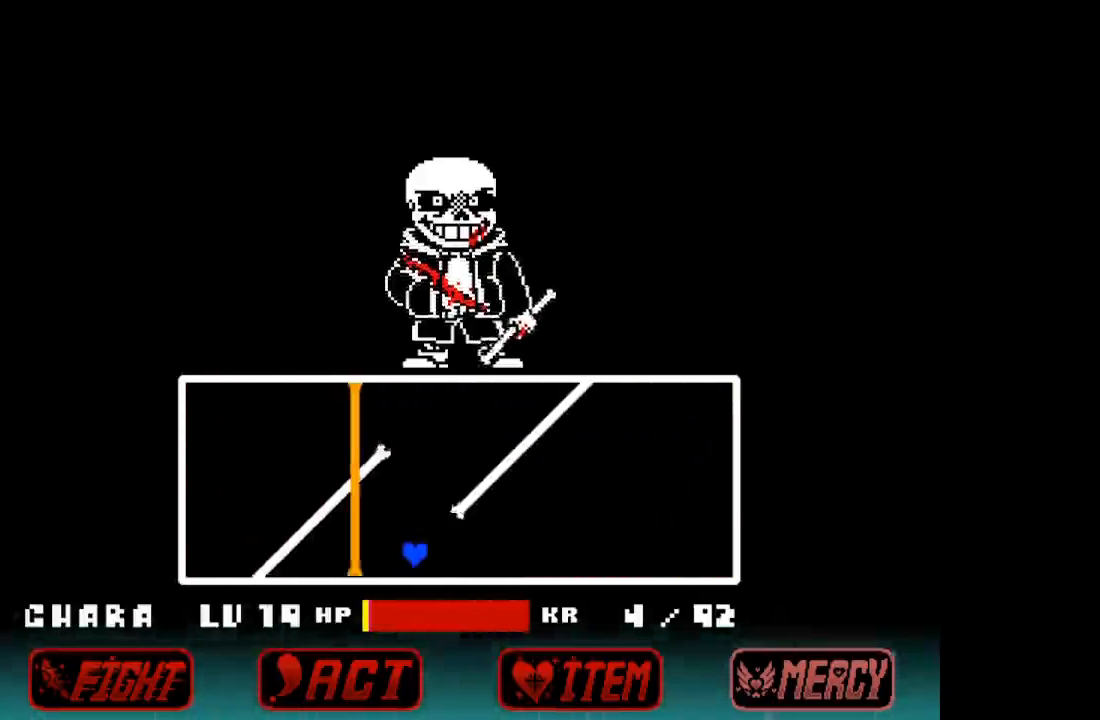
{"keys": ["left", "up"], "events": [[267, "right", "up"], [367, "left", "down"]]}
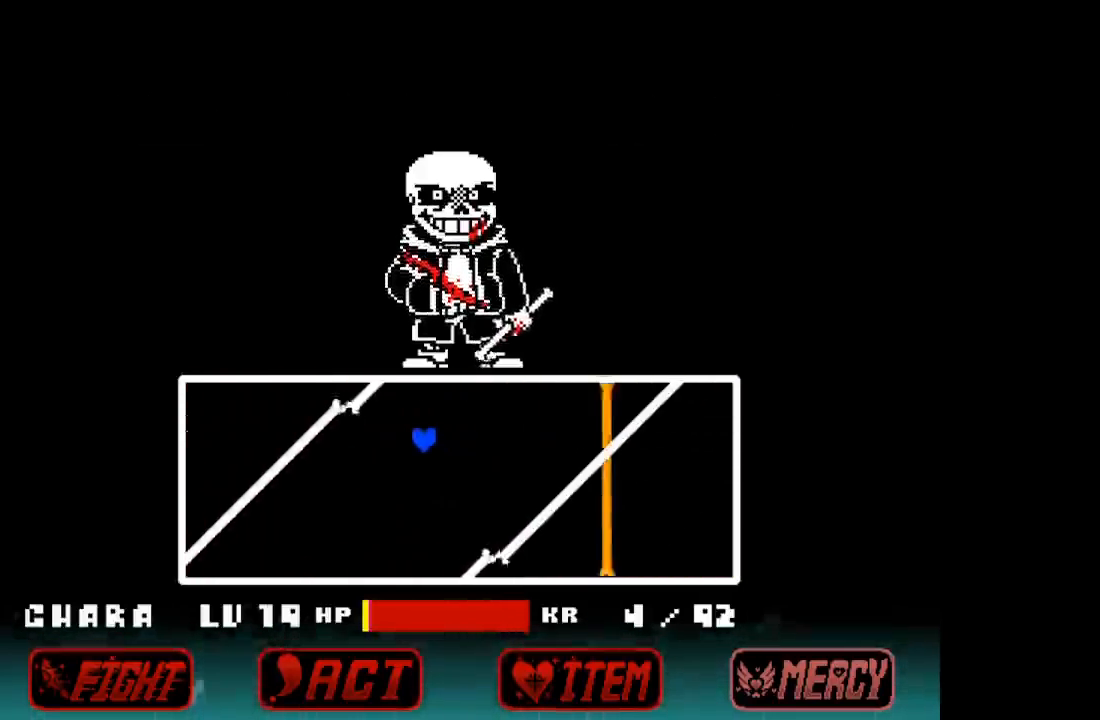
{"keys": ["down"], "events": [[167, "up", "up"], [300, "down", "down"], [467, "left", "up"]]}
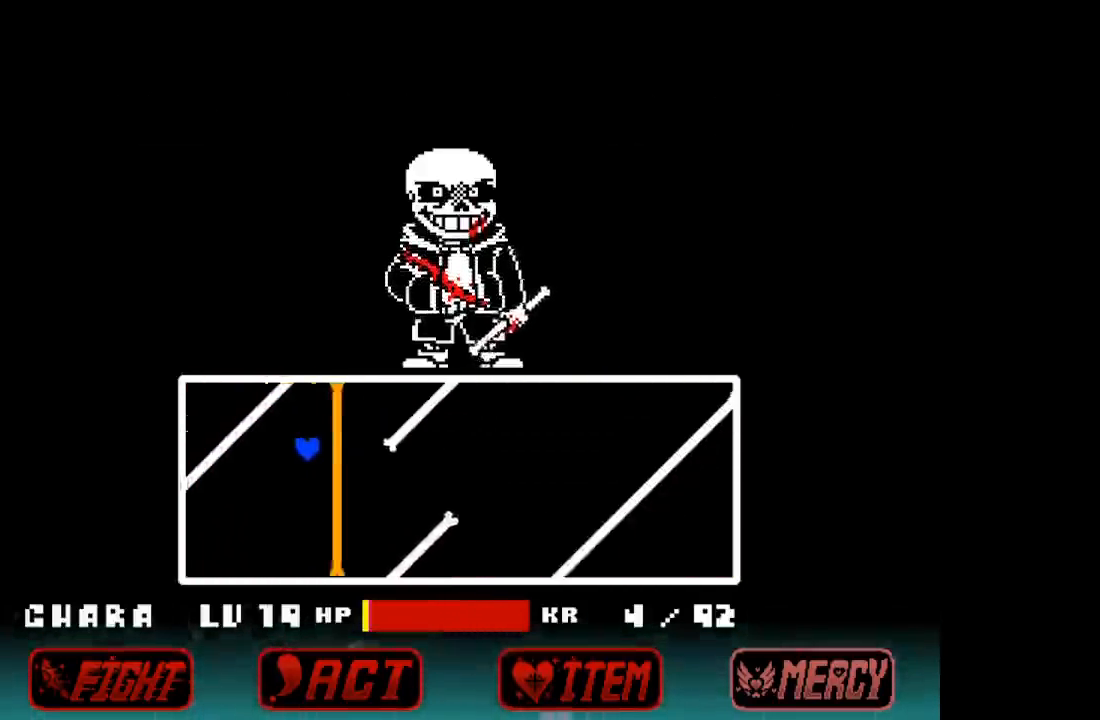
{"keys": ["right", "up"], "events": [[33, "right", "down"], [133, "down", "up"], [400, "up", "down"]]}
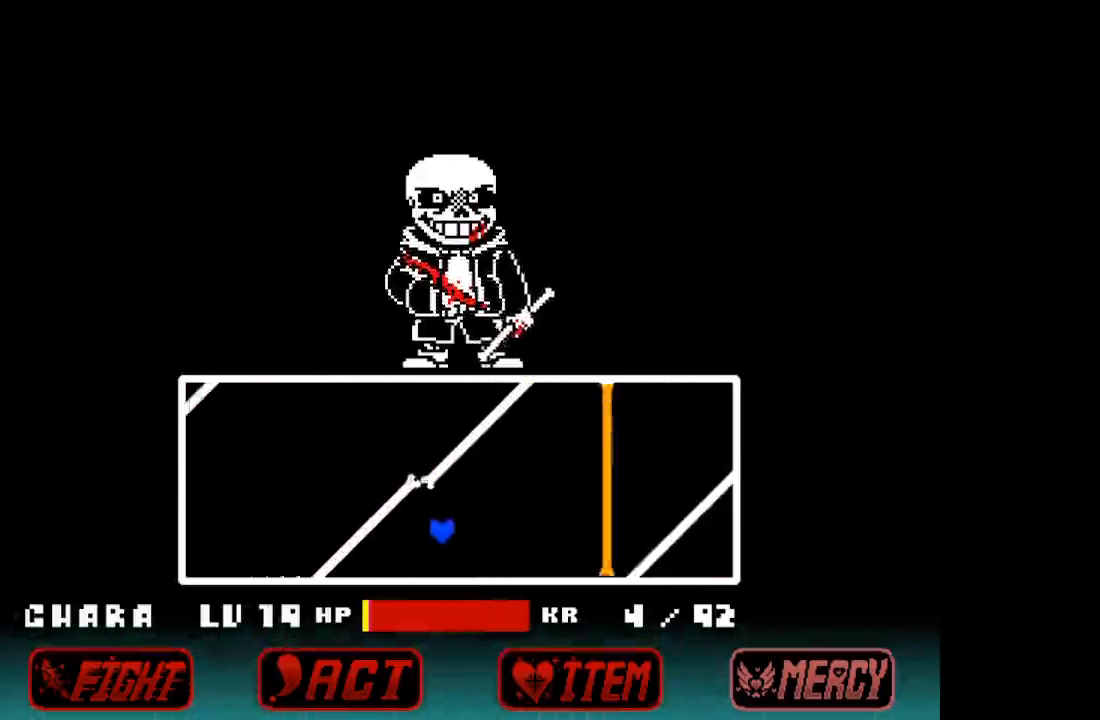
{"keys": ["left"], "events": [[167, "right", "up"], [233, "left", "down"], [500, "up", "up"]]}
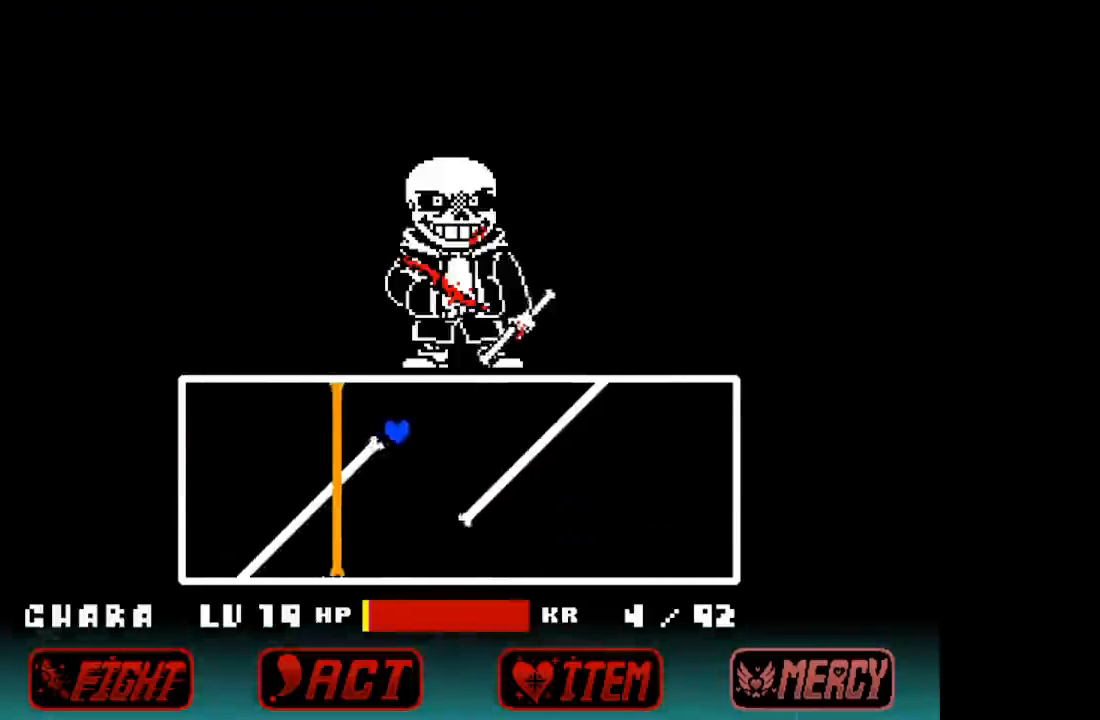
{"keys": ["right"], "events": [[133, "down", "down"], [333, "left", "up"], [333, "right", "down"], [433, "down", "up"]]}
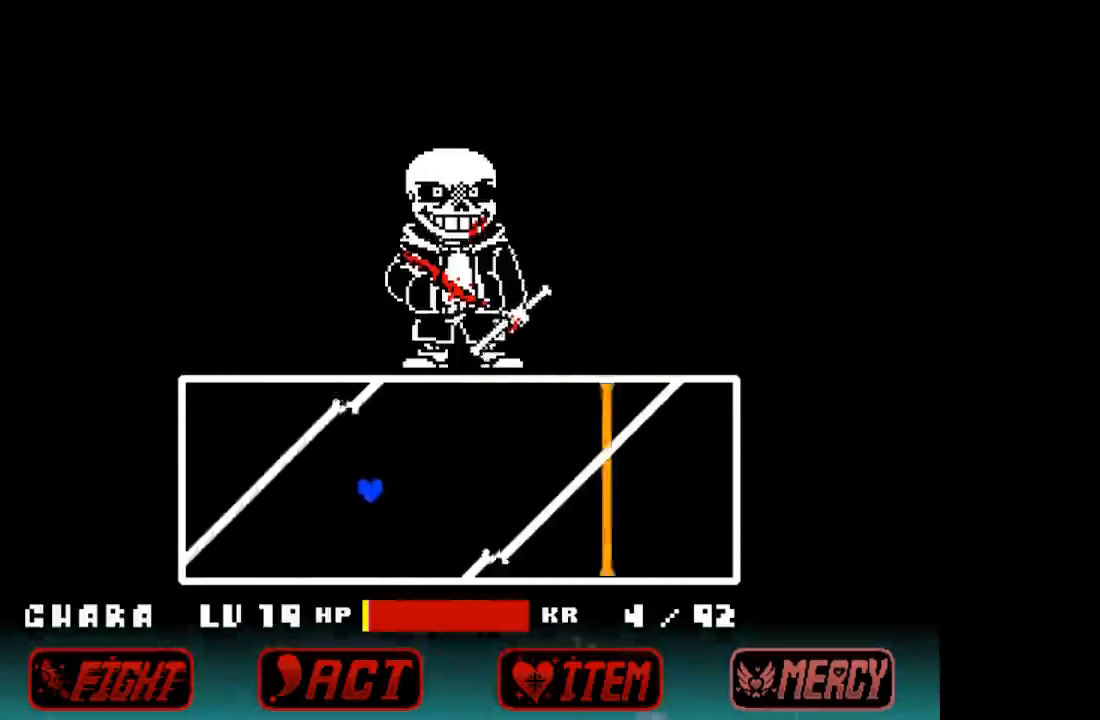
{"keys": ["up"], "events": [[200, "up", "down"], [500, "right", "up"]]}
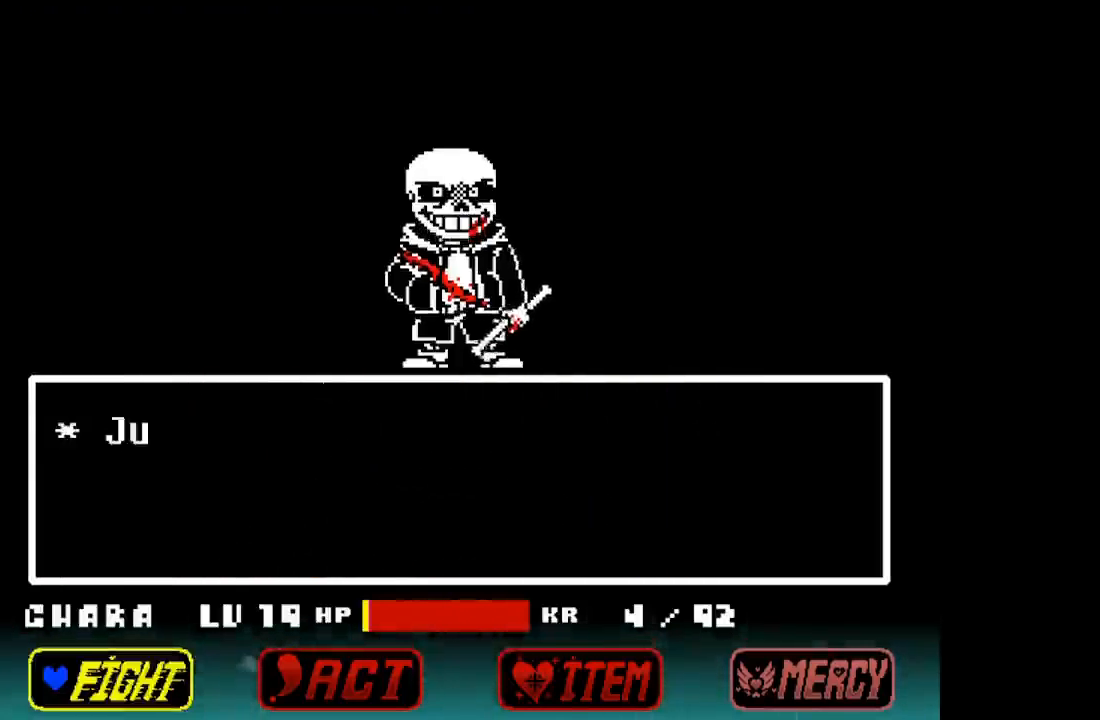
{"keys": [], "events": [[100, "up", "up"]]}
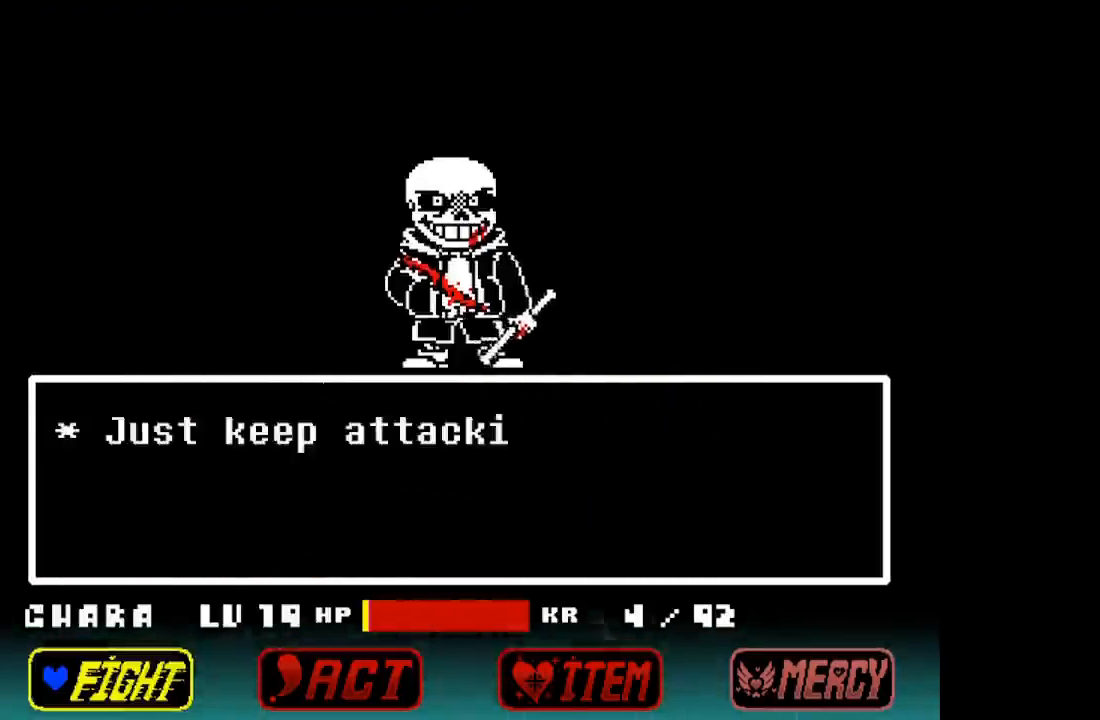
{"keys": [], "events": [[200, "right", "down"], [300, "right", "up"], [333, "right", "down"], [467, "right", "up"]]}
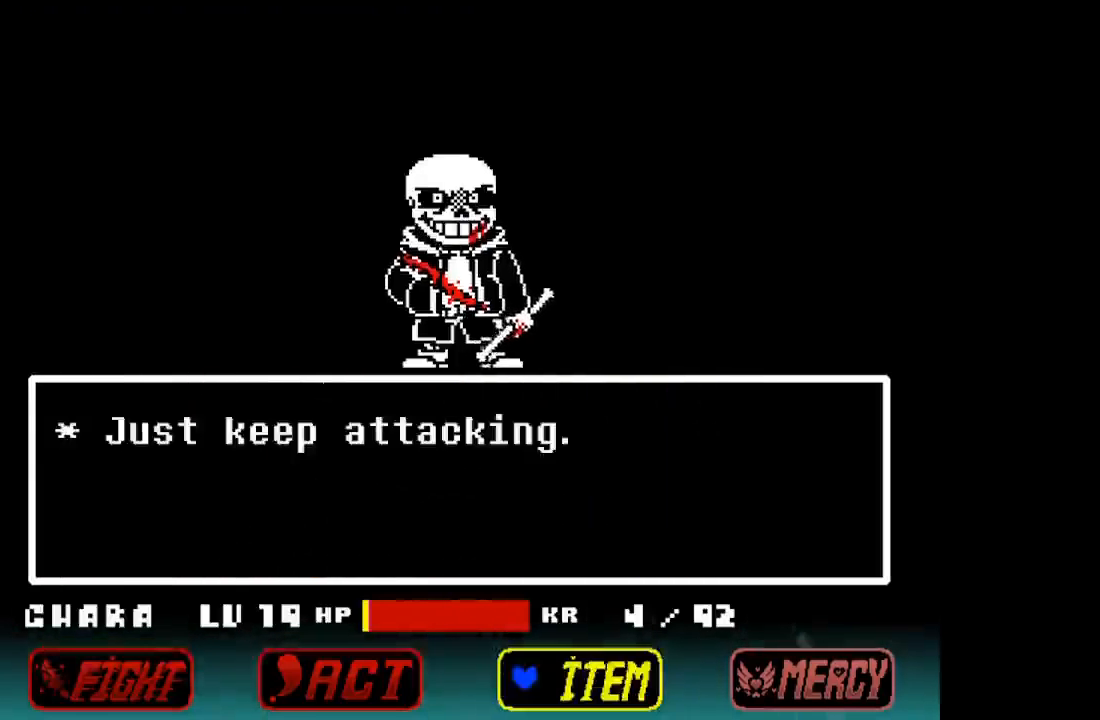
{"keys": [], "events": [[67, "z", "down"], [167, "z", "up"]]}
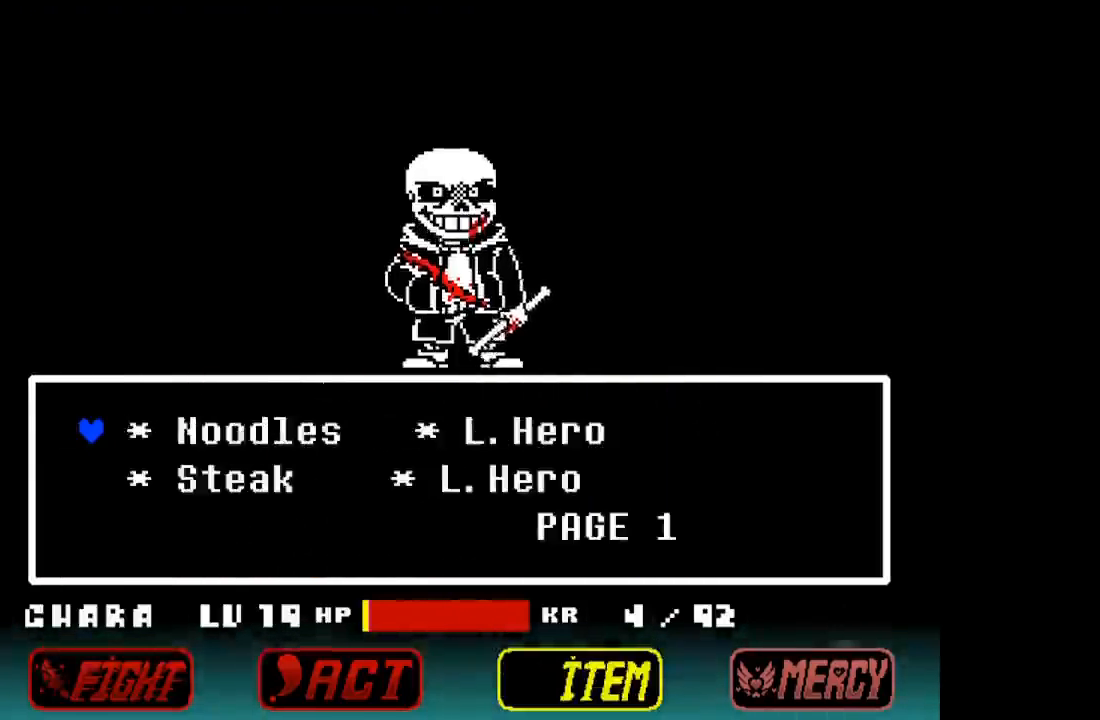
{"keys": [], "events": []}